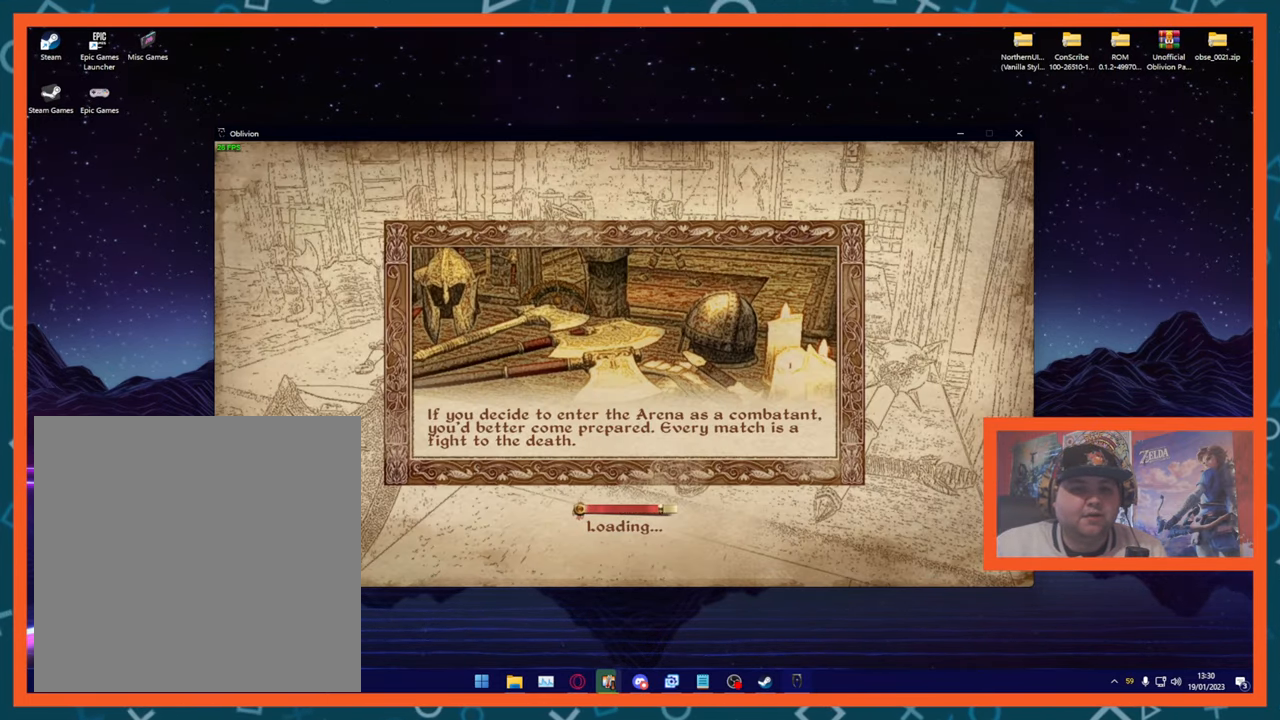
Gameplay with a controller (Xbox layout); each line is a JSON object with the inputs held at the frame after it. "events" lists button and stick changes between this image and that frame as [ms after this image, input, new state], when the widget could be followed in between.
{"buttons": [], "left_stick": "up", "right_stick": "center", "events": [[351, "left_stick", "up"]]}
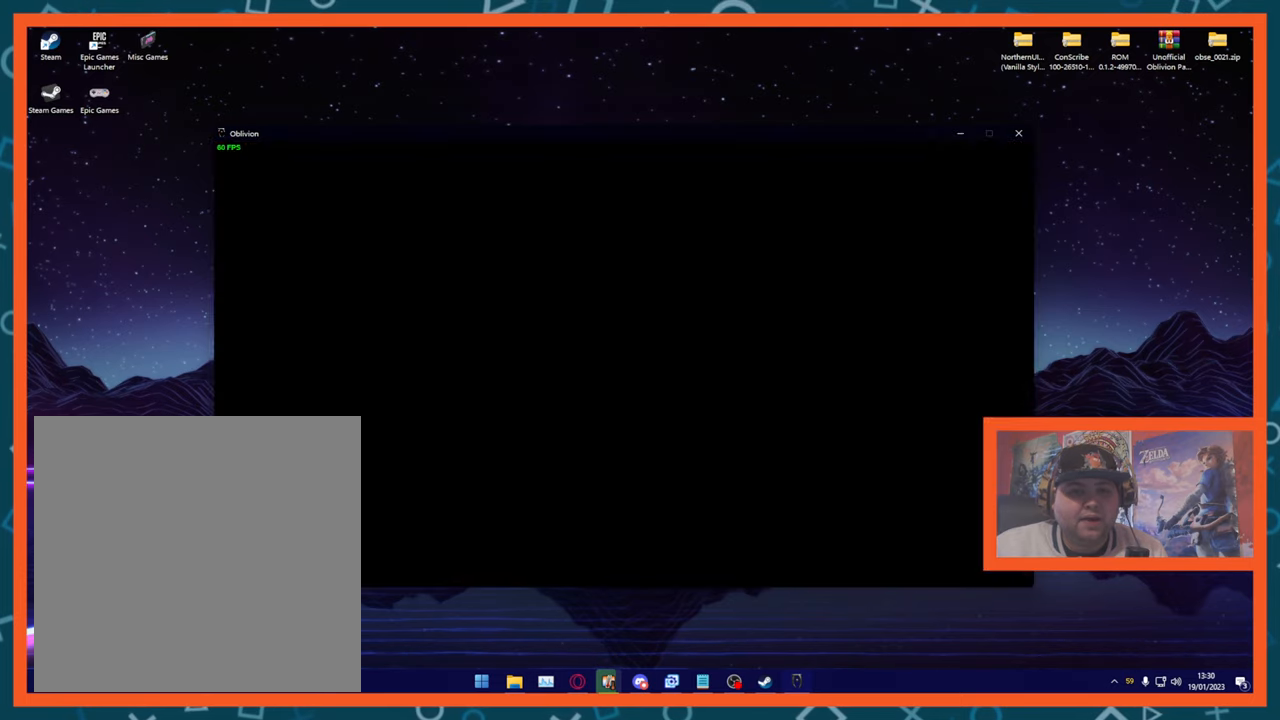
{"buttons": [], "left_stick": "up-right", "right_stick": "right", "events": [[467, "left_stick", "up-right"], [500, "right_stick", "right"]]}
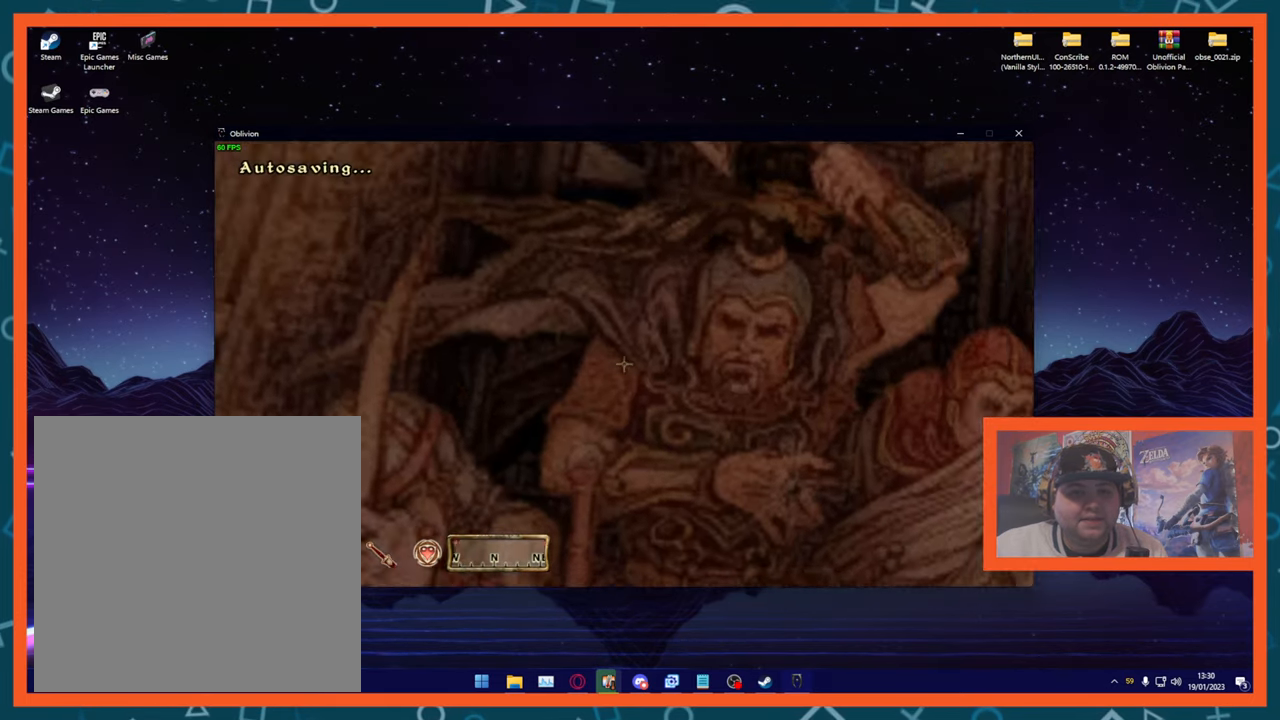
{"buttons": [], "left_stick": "up-right", "right_stick": "center", "events": [[17, "left_stick", "right"], [251, "left_stick", "up-right"], [317, "right_stick", "center"]]}
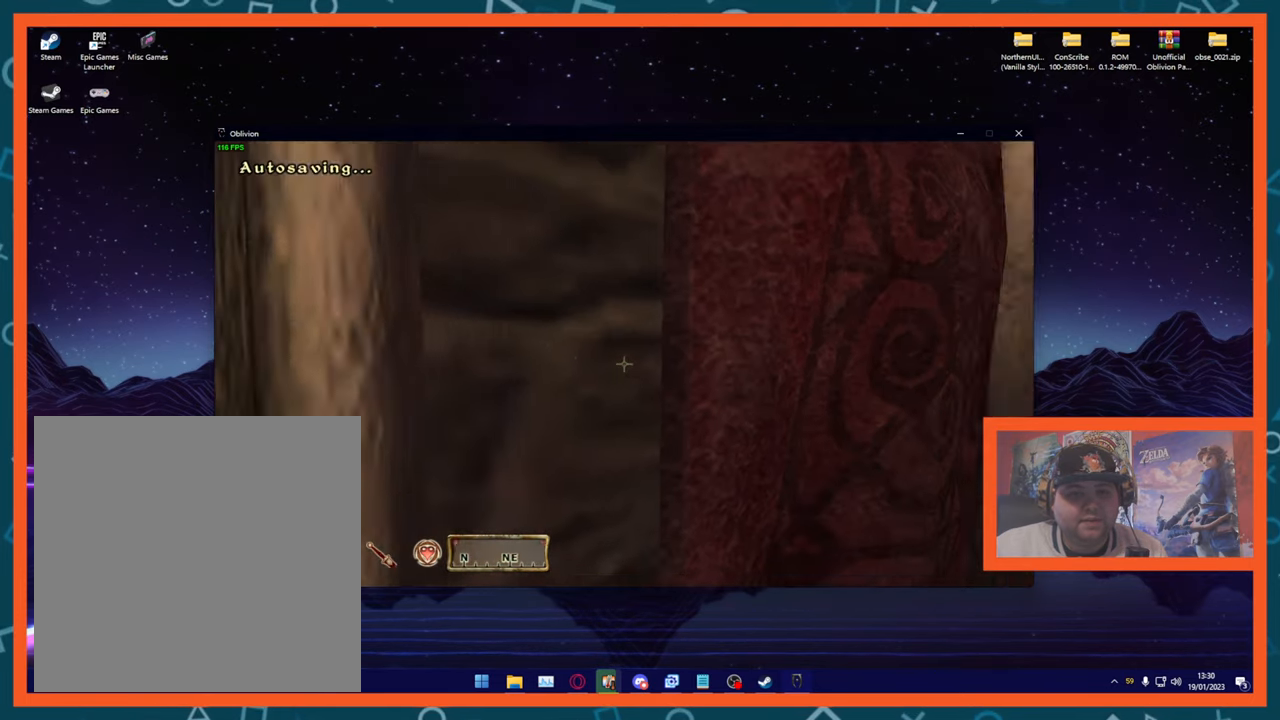
{"buttons": [], "left_stick": "center", "right_stick": "center", "events": [[17, "right_stick", "right"], [67, "left_stick", "center"], [217, "right_stick", "center"], [317, "SELECT", "down"], [484, "SELECT", "up"]]}
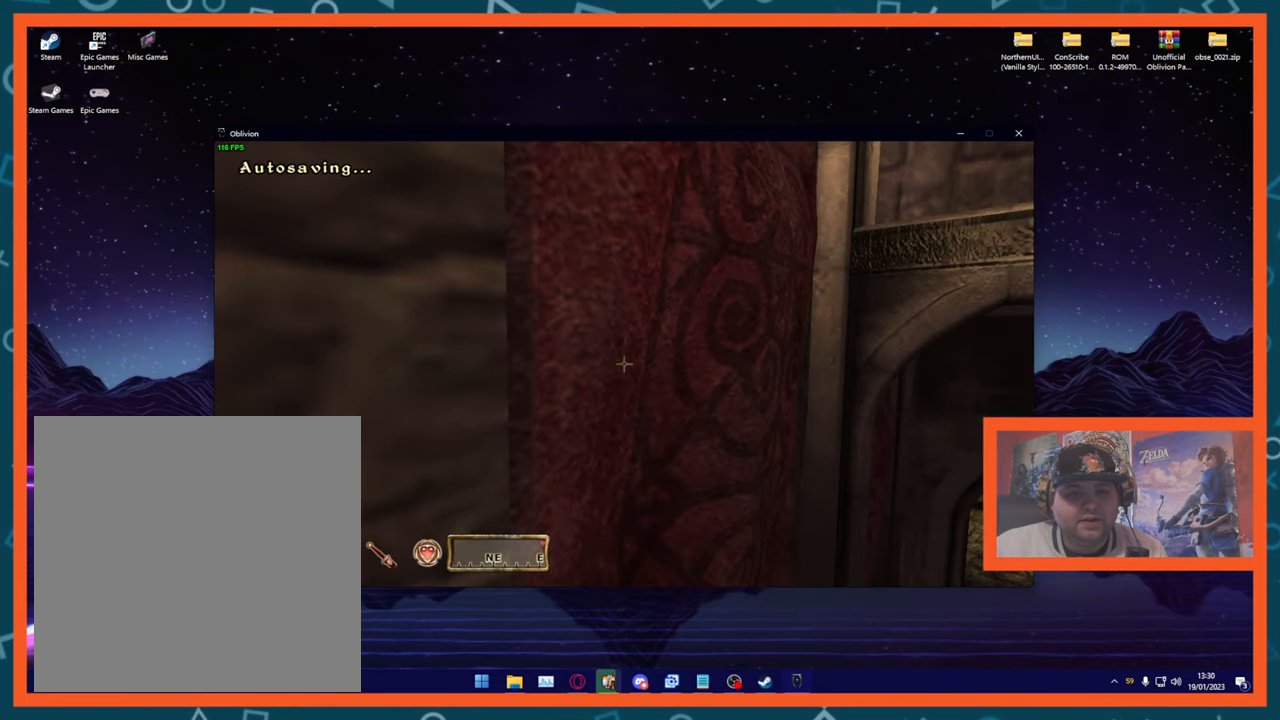
{"buttons": [], "left_stick": "center", "right_stick": "center", "events": [[167, "SELECT", "down"], [368, "SELECT", "up"]]}
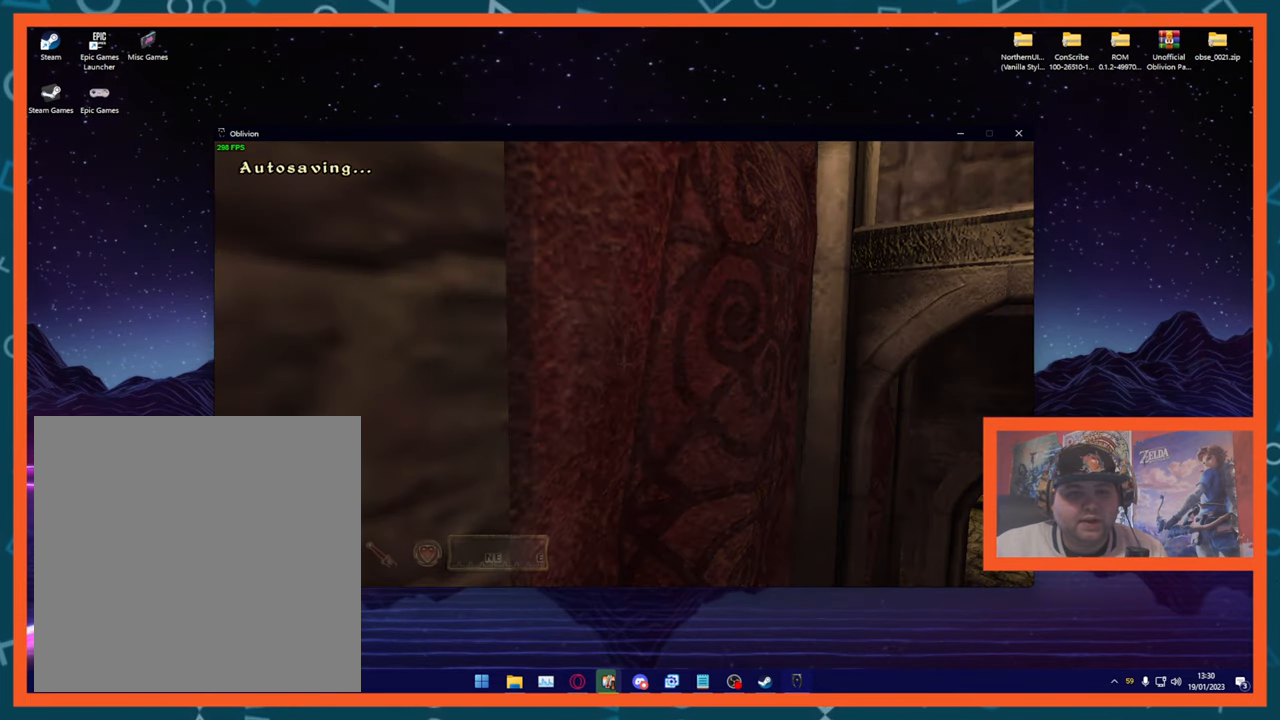
{"buttons": [], "left_stick": "center", "right_stick": "center", "events": [[217, "SELECT", "down"], [367, "SELECT", "up"]]}
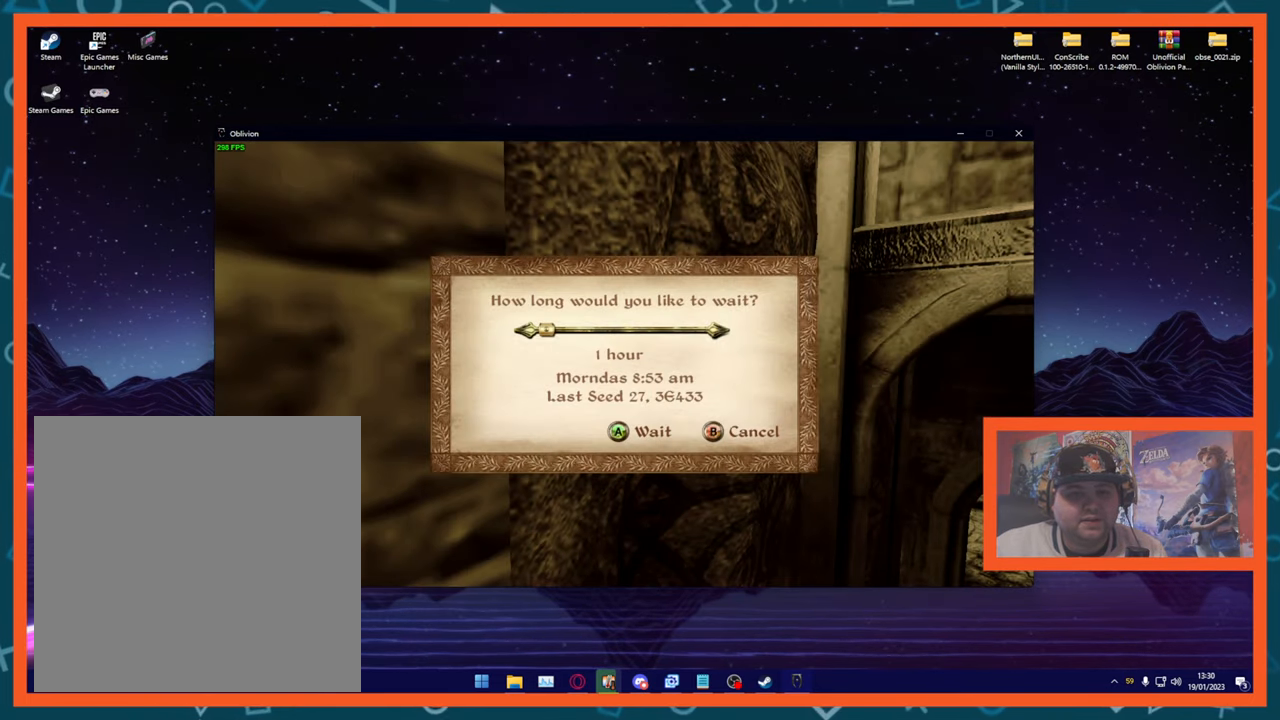
{"buttons": ["DPAD_RIGHT"], "left_stick": "center", "right_stick": "center", "events": [[301, "DPAD_RIGHT", "down"], [401, "DPAD_RIGHT", "up"], [501, "DPAD_RIGHT", "down"]]}
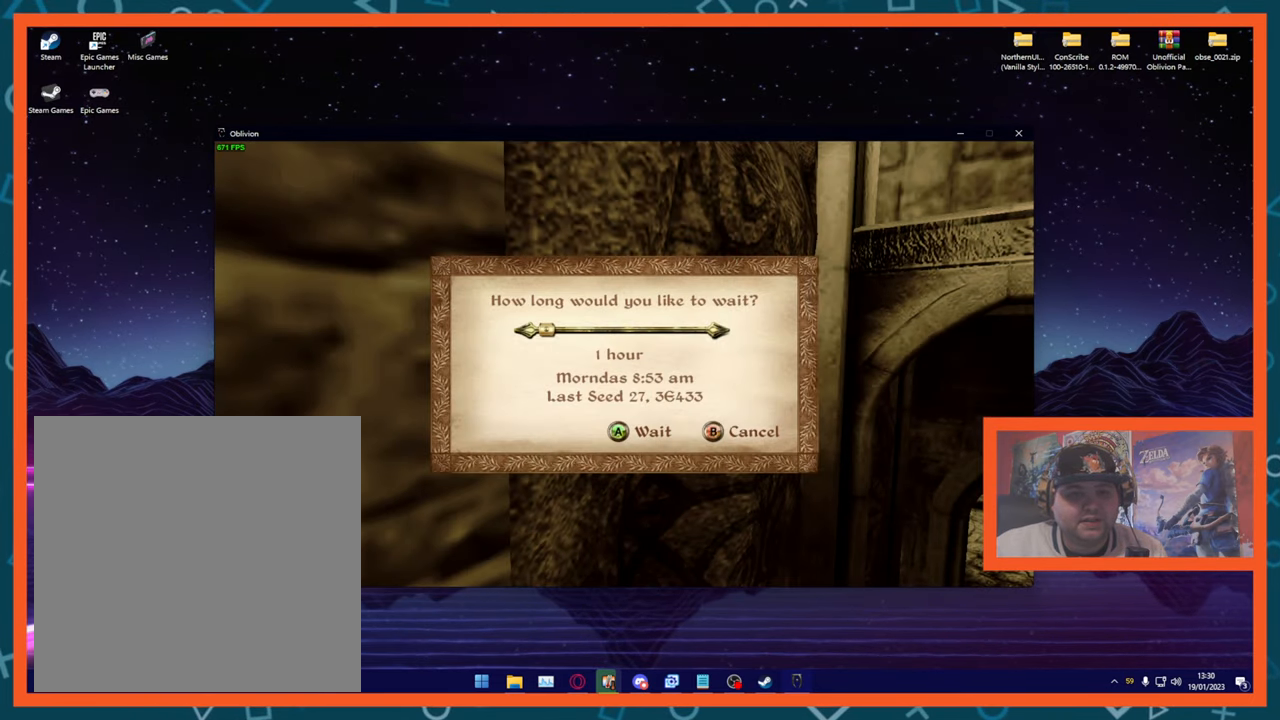
{"buttons": [], "left_stick": "center", "right_stick": "center", "events": [[67, "DPAD_RIGHT", "up"]]}
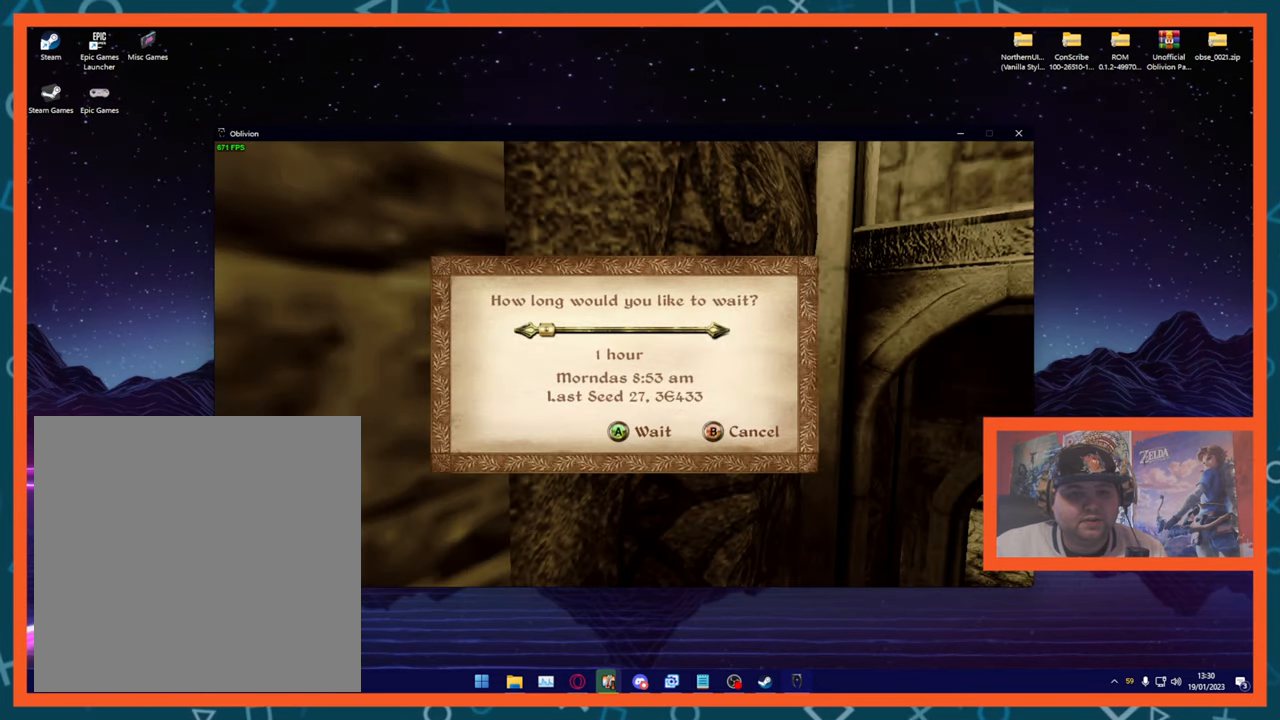
{"buttons": [], "left_stick": "center", "right_stick": "center", "events": []}
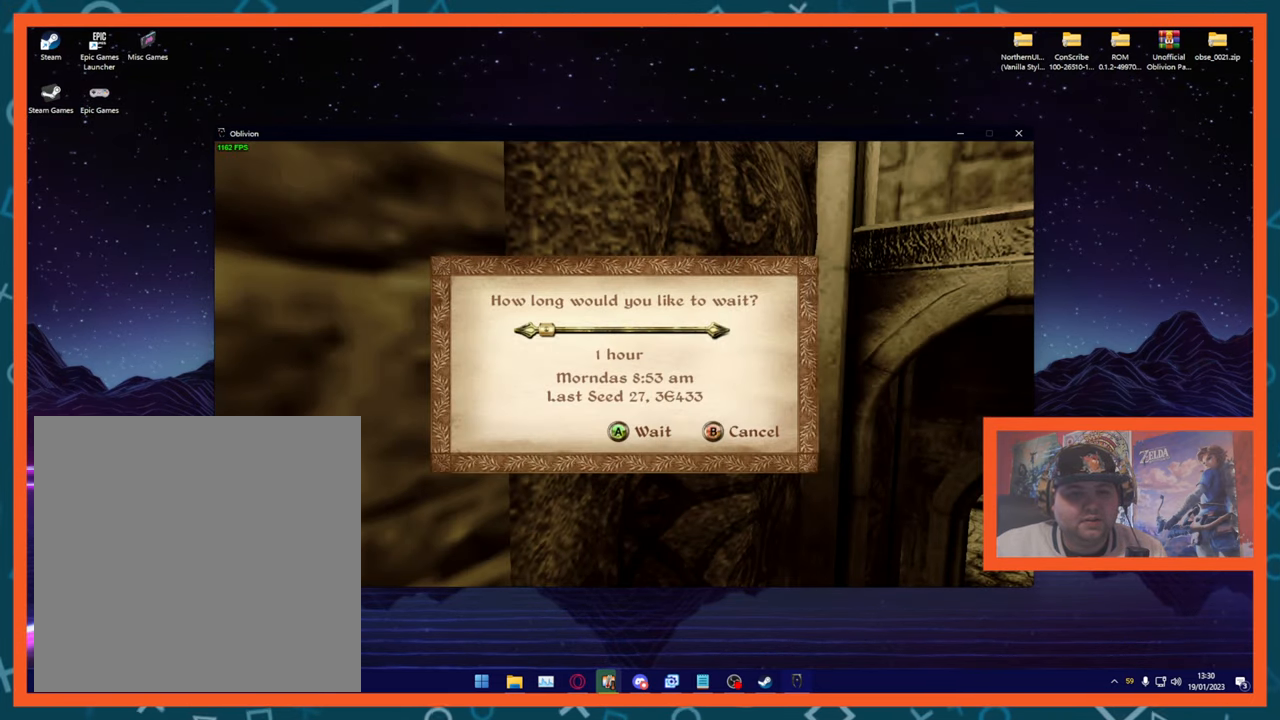
{"buttons": ["A"], "left_stick": "center", "right_stick": "center", "events": [[417, "A", "down"]]}
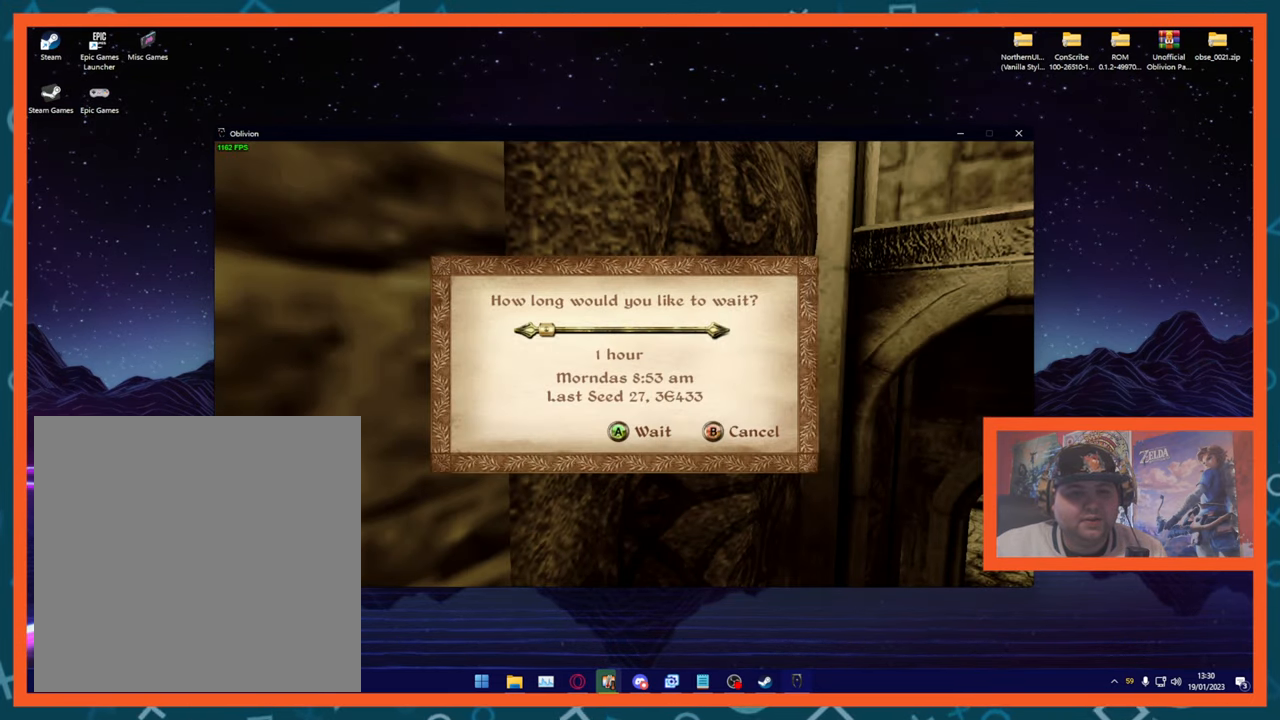
{"buttons": [], "left_stick": "center", "right_stick": "center", "events": [[17, "A", "up"], [367, "A", "down"], [450, "A", "up"]]}
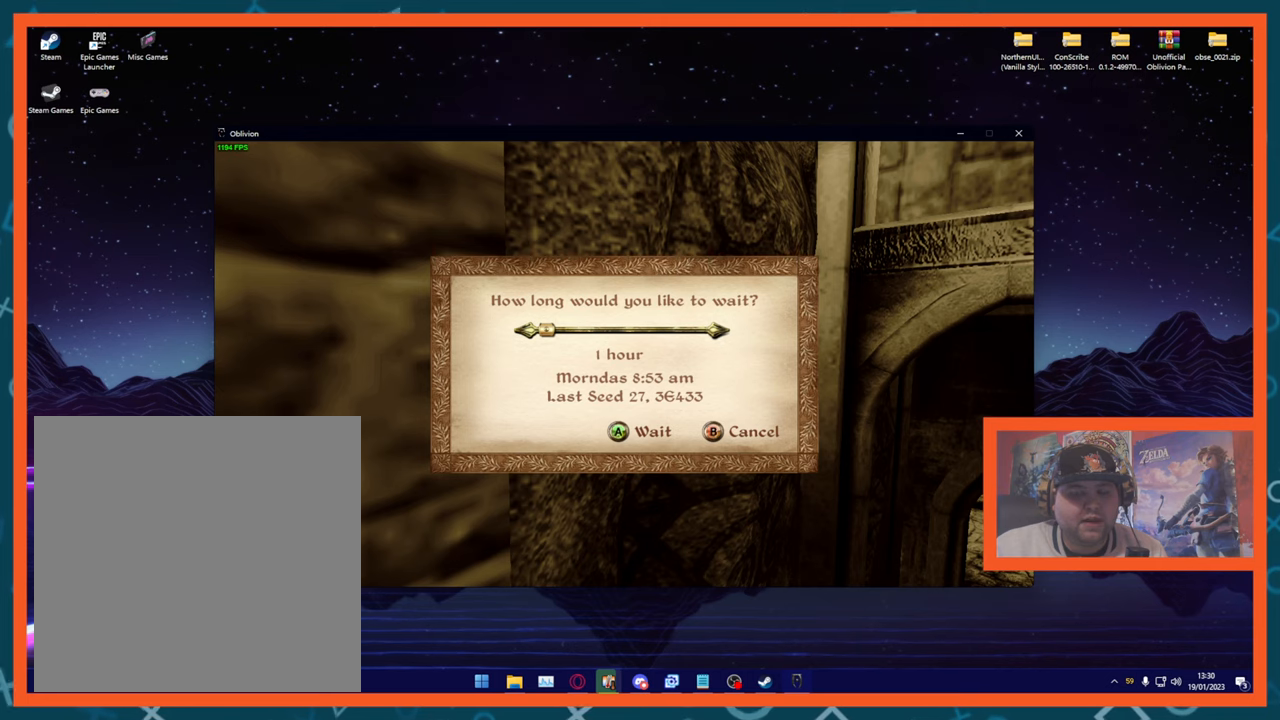
{"buttons": [], "left_stick": "center", "right_stick": "center", "events": []}
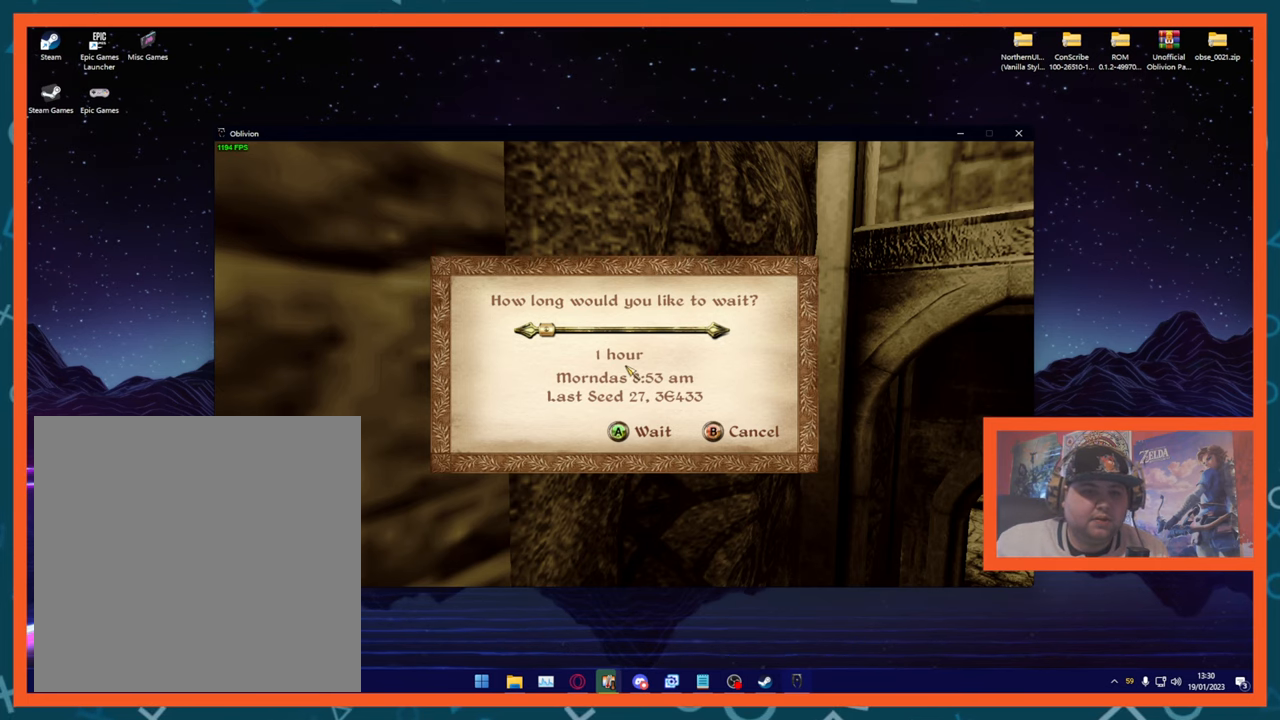
{"buttons": [], "left_stick": "center", "right_stick": "center", "events": []}
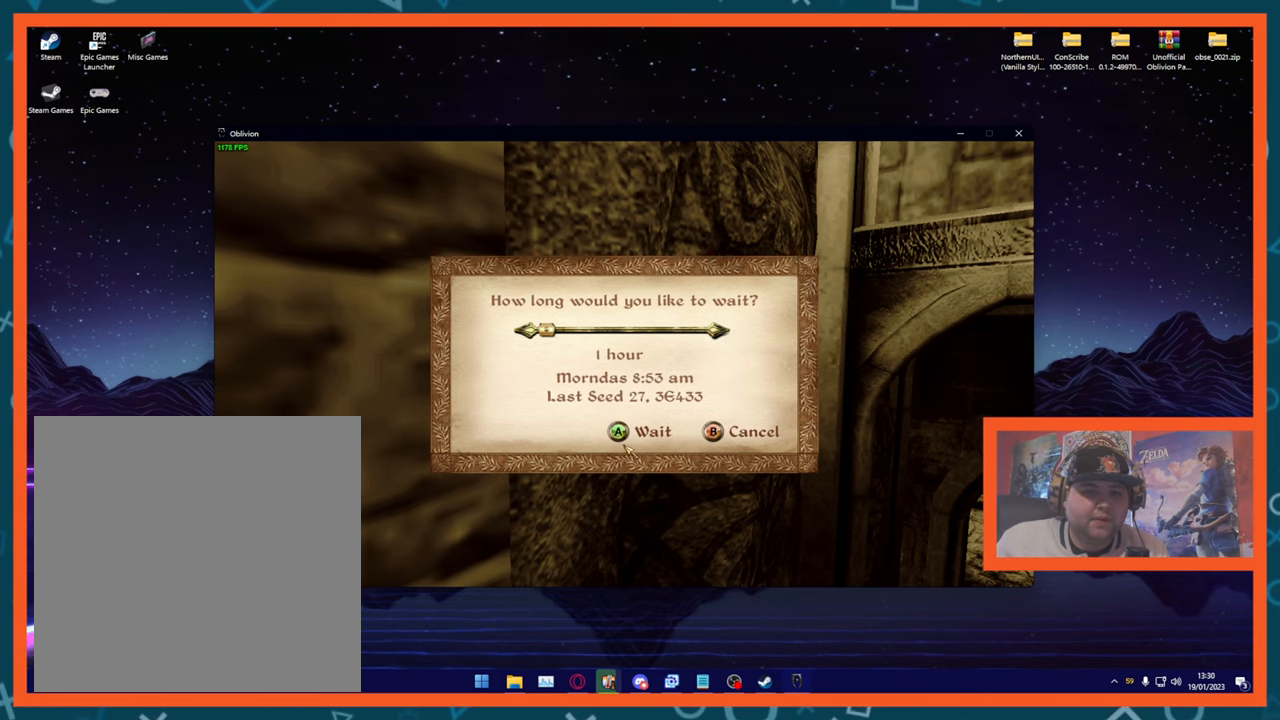
{"buttons": [], "left_stick": "center", "right_stick": "center", "events": []}
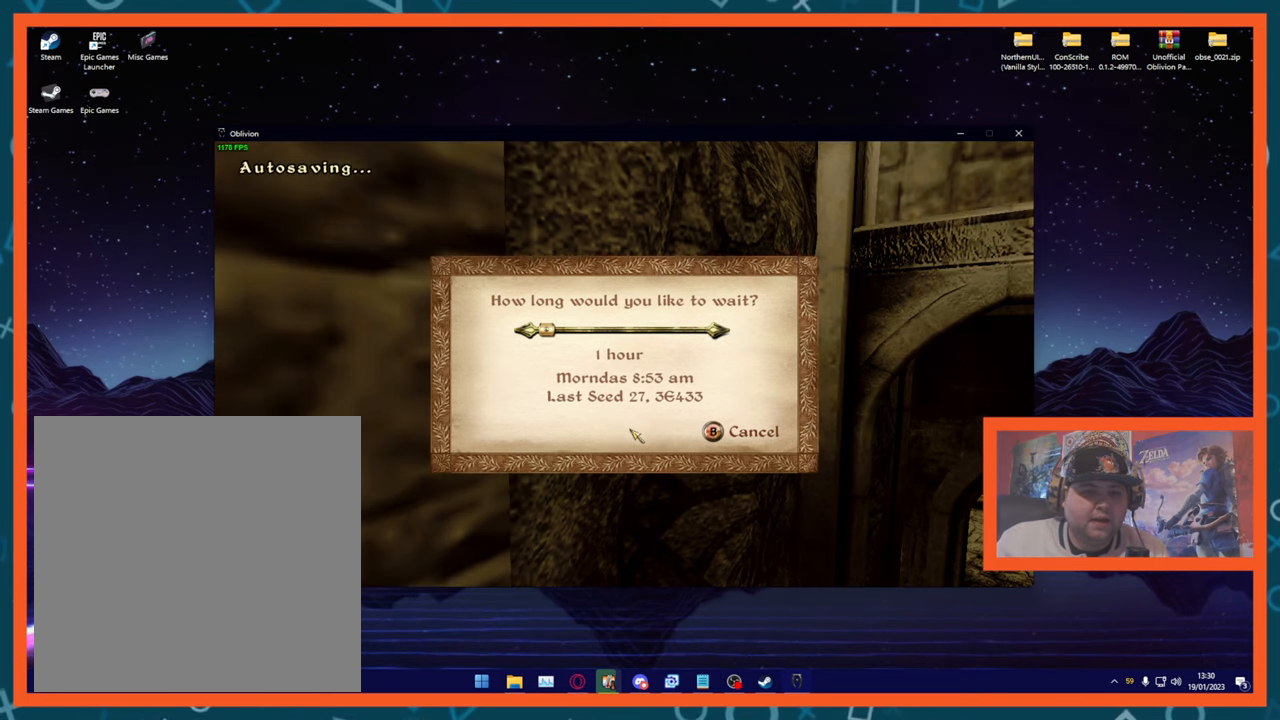
{"buttons": [], "left_stick": "center", "right_stick": "center", "events": []}
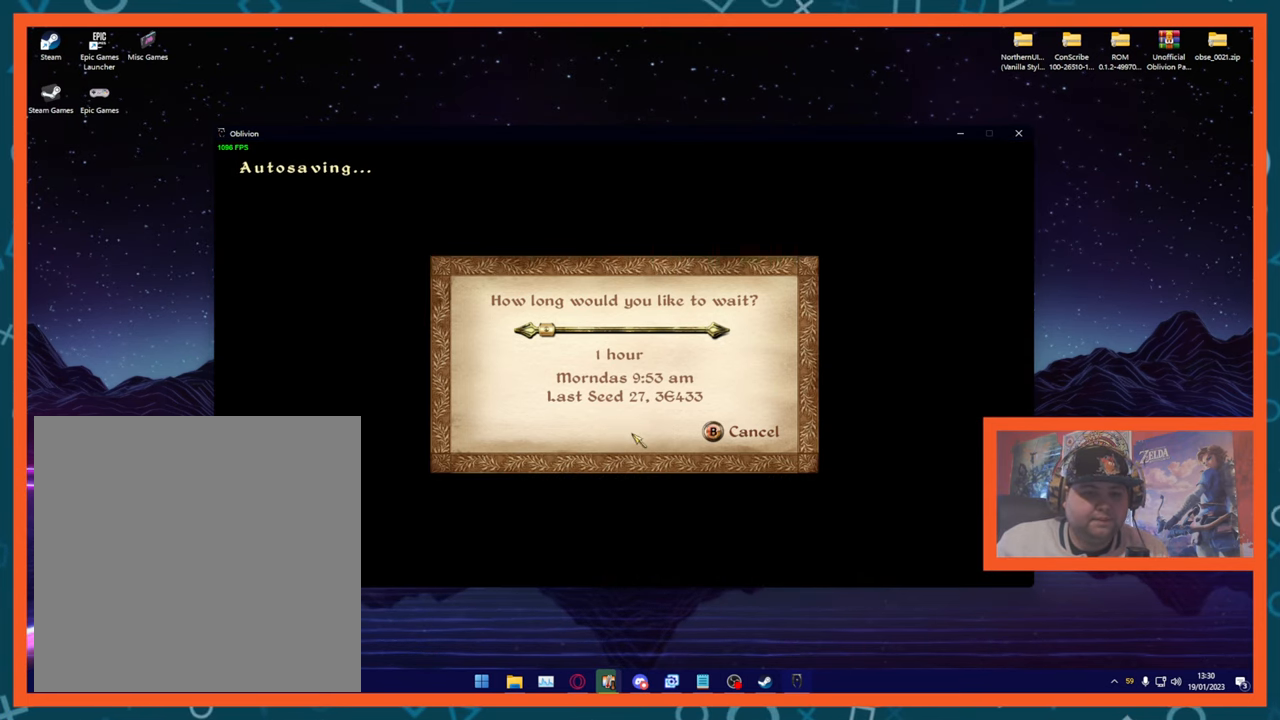
{"buttons": [], "left_stick": "center", "right_stick": "center", "events": []}